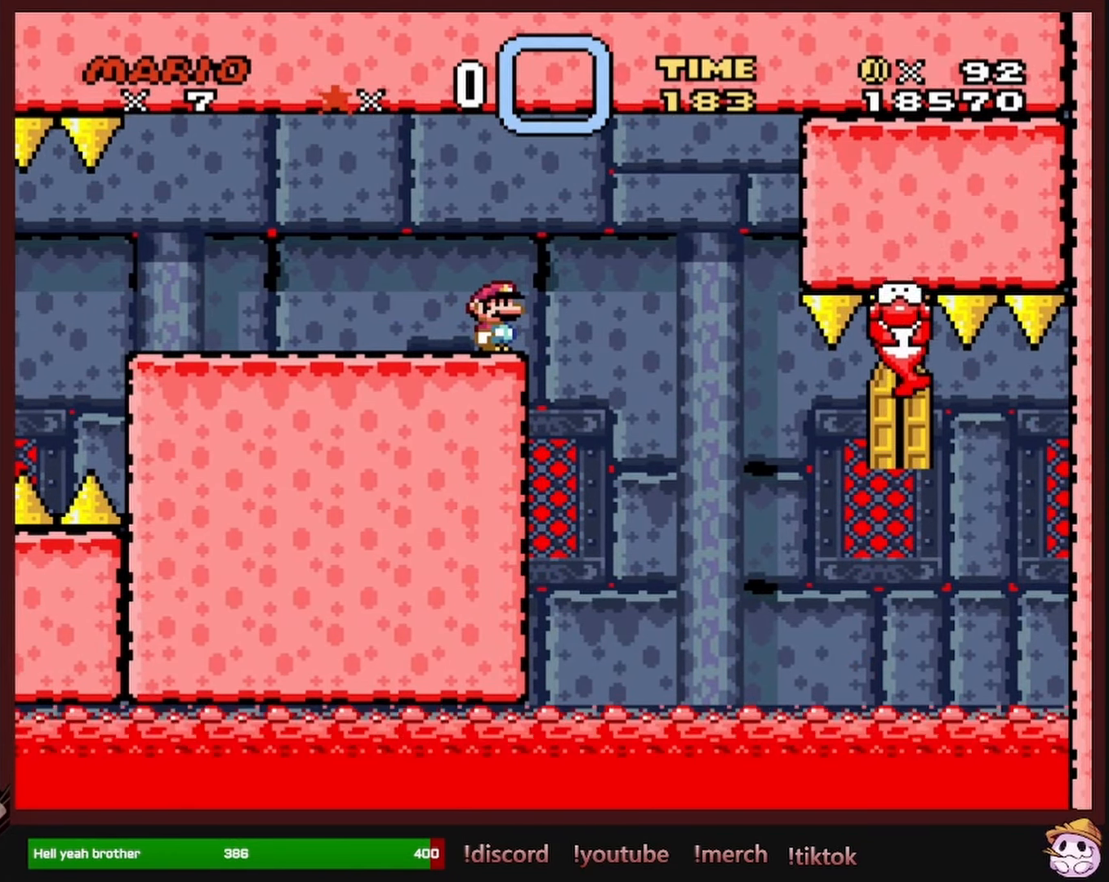
Gameplay with a controller (Nintendo layout); each line is a JSON object with the inputs held at the frame after it (dt_ms = milliseconds from this image to that frame). "events" lists button and stick changes between this image and that frame as [ms after this image, input, new state], when the widget could be followed in between. Not read: L1 L3 R1 R3 SELECT.
{"dt_ms": 500, "buttons": ["X"], "events": []}
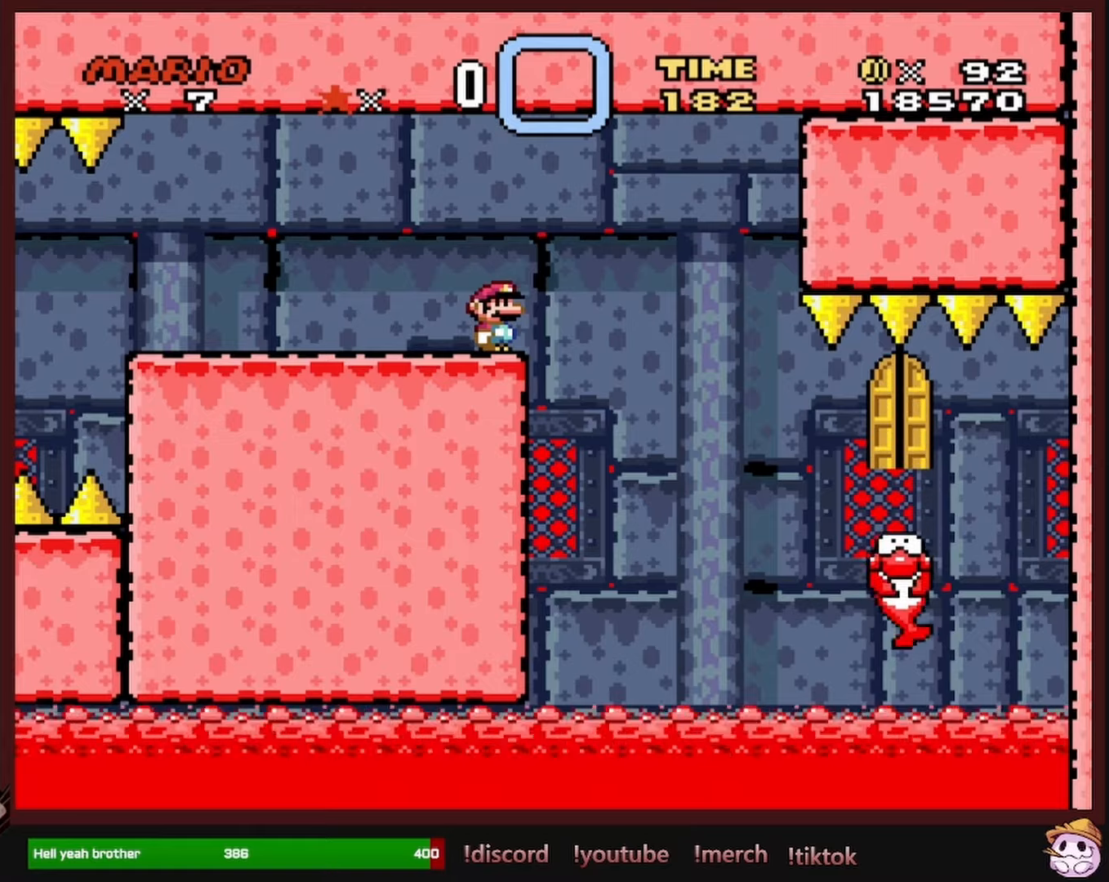
{"dt_ms": 500, "buttons": ["X"], "events": []}
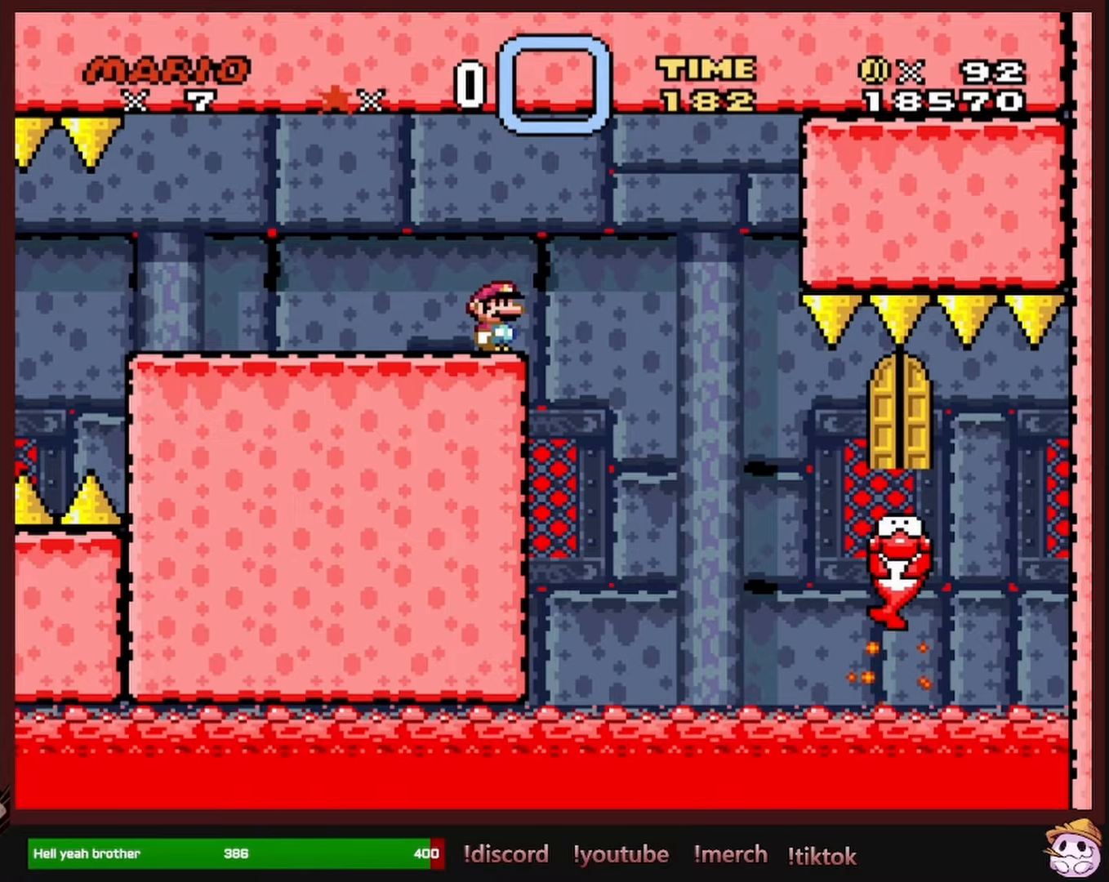
{"dt_ms": 500, "buttons": ["X"], "events": []}
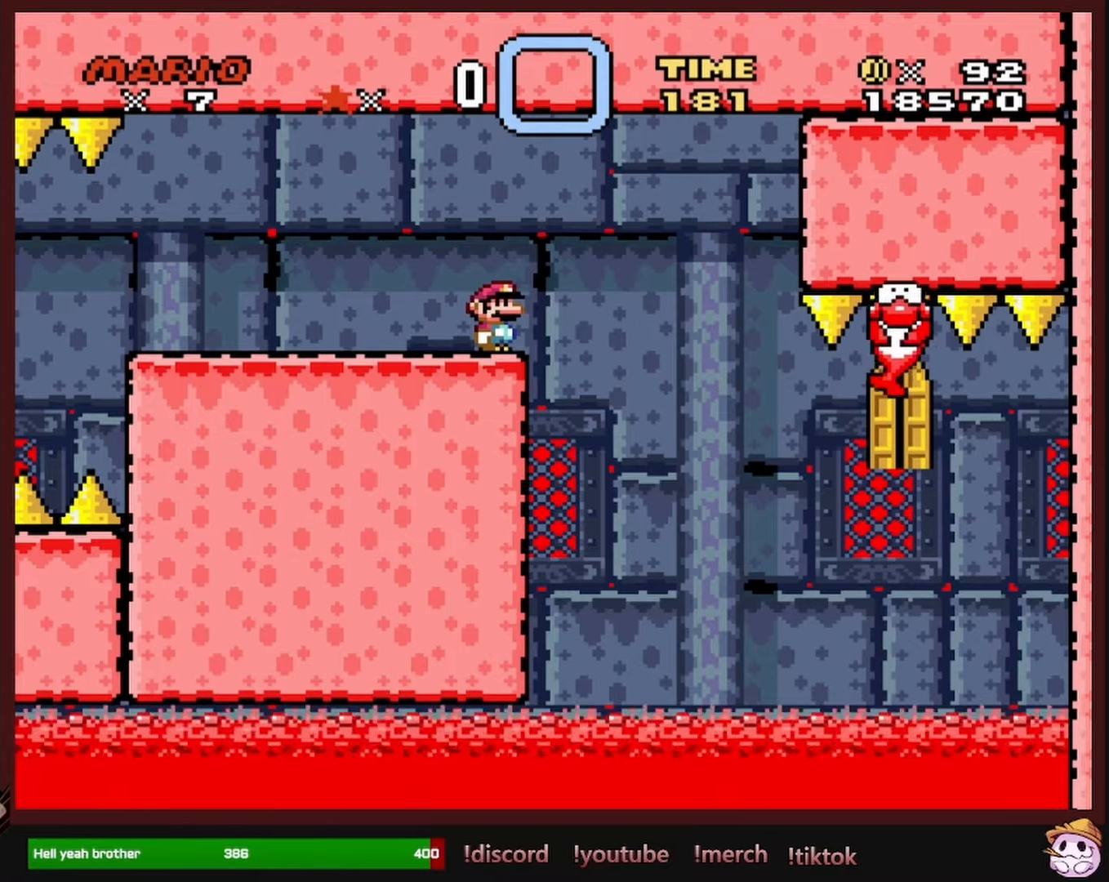
{"dt_ms": 500, "buttons": ["X"], "events": []}
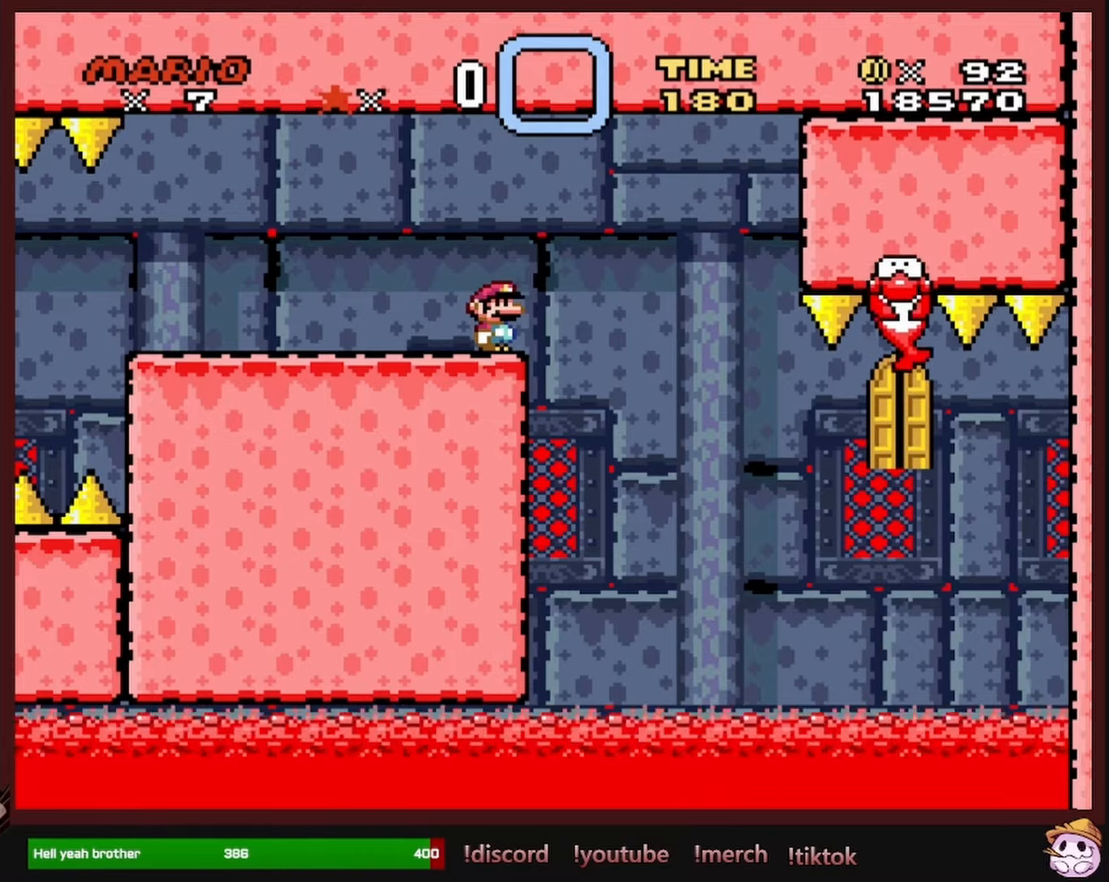
{"dt_ms": 500, "buttons": ["X", "DPAD_RIGHT"], "events": [[50, "DPAD_RIGHT", "down"], [100, "A", "down"], [167, "A", "up"], [350, "A", "down"], [484, "A", "up"]]}
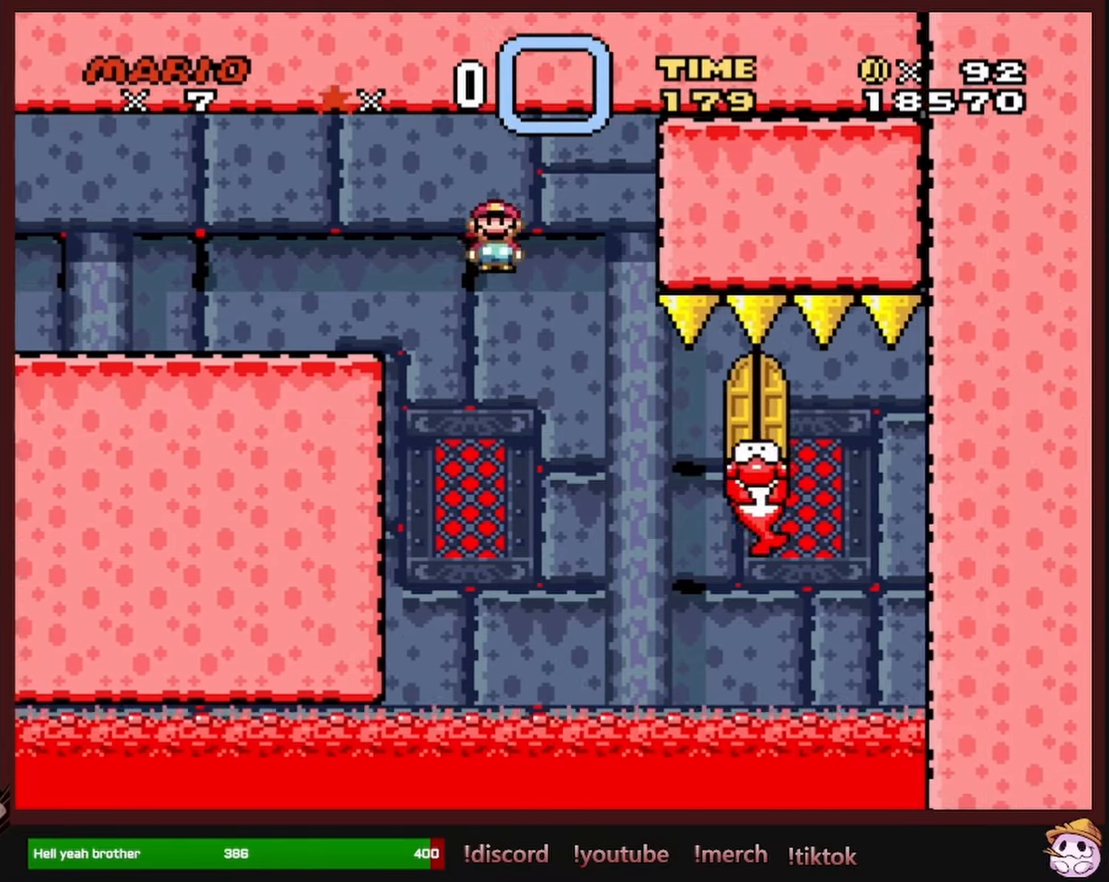
{"dt_ms": 500, "buttons": ["X", "DPAD_UP", "DPAD_LEFT"], "events": [[50, "A", "down"], [384, "A", "up"], [400, "DPAD_RIGHT", "up"], [400, "DPAD_UP", "down"], [417, "DPAD_LEFT", "down"], [417, "DPAD_UP", "up"], [450, "DPAD_UP", "down"]]}
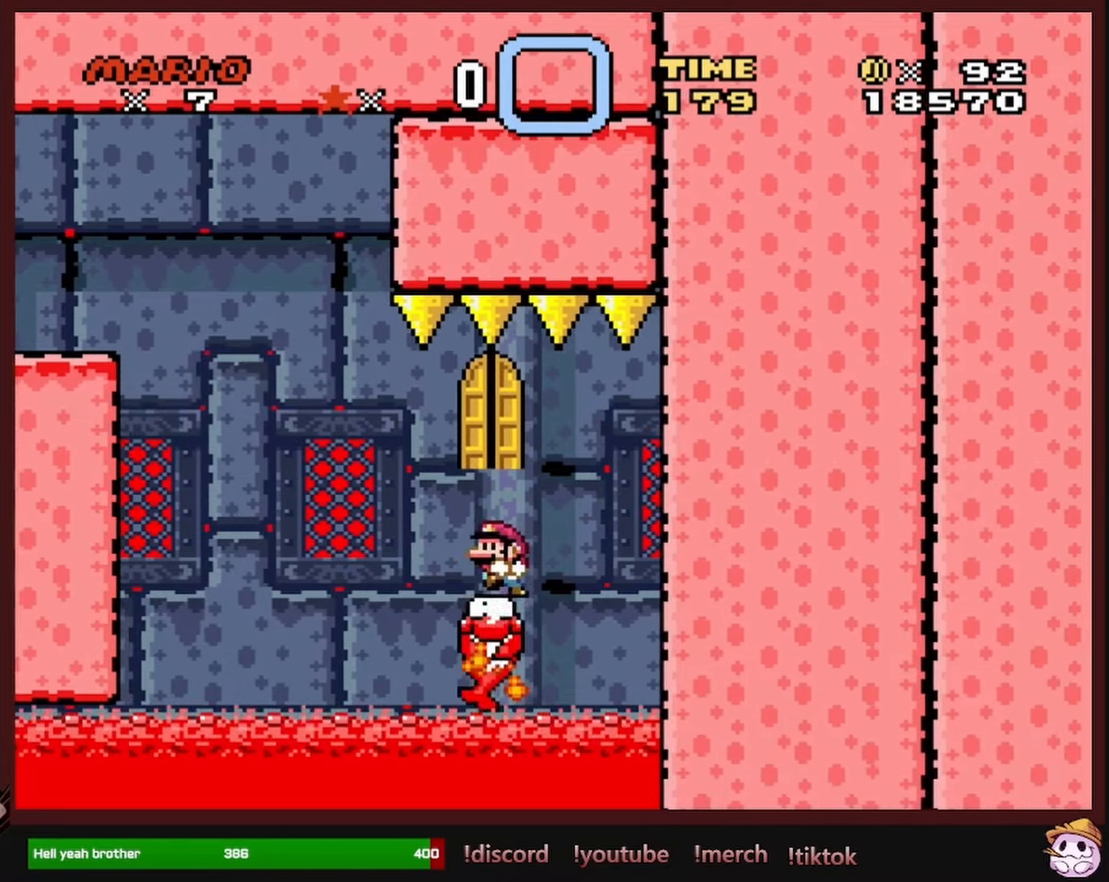
{"dt_ms": 500, "buttons": [], "events": [[50, "DPAD_LEFT", "up"], [50, "DPAD_UP", "up"], [184, "DPAD_UP", "down"], [317, "DPAD_UP", "up"], [467, "X", "up"]]}
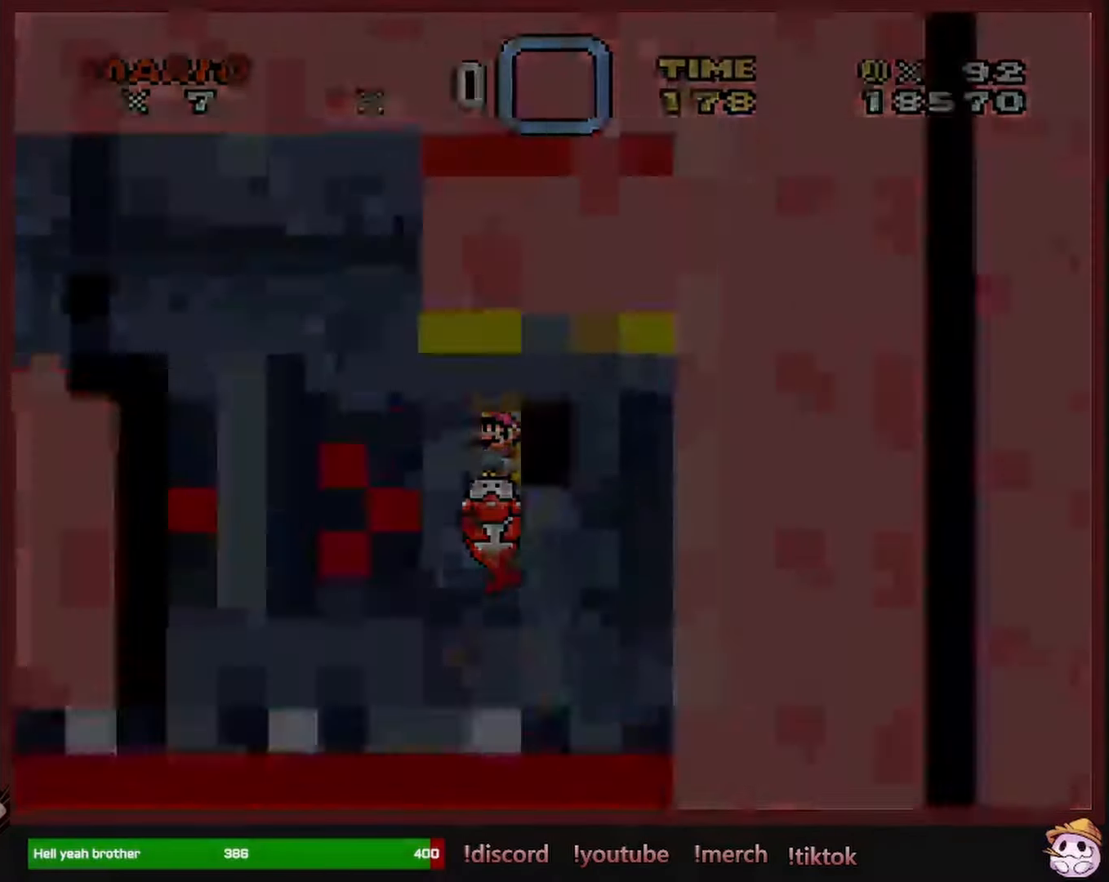
{"dt_ms": 500, "buttons": [], "events": []}
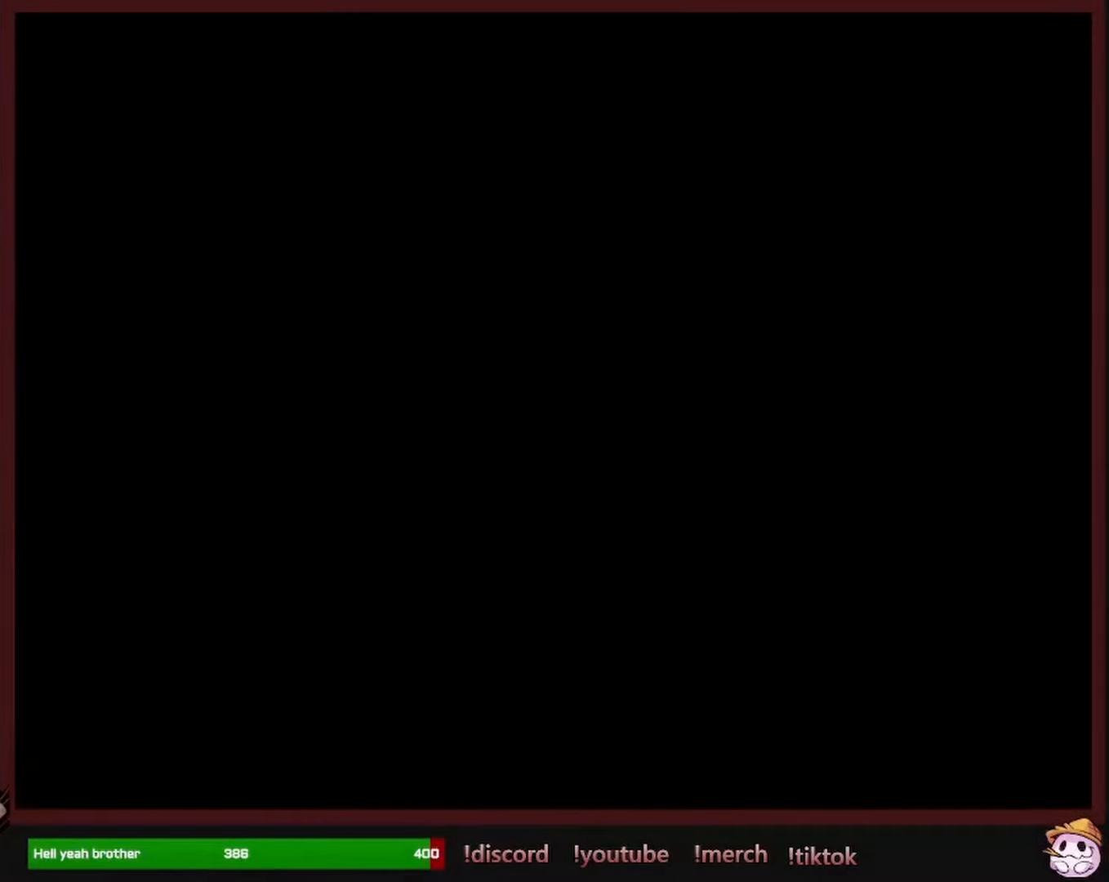
{"dt_ms": 500, "buttons": [], "events": []}
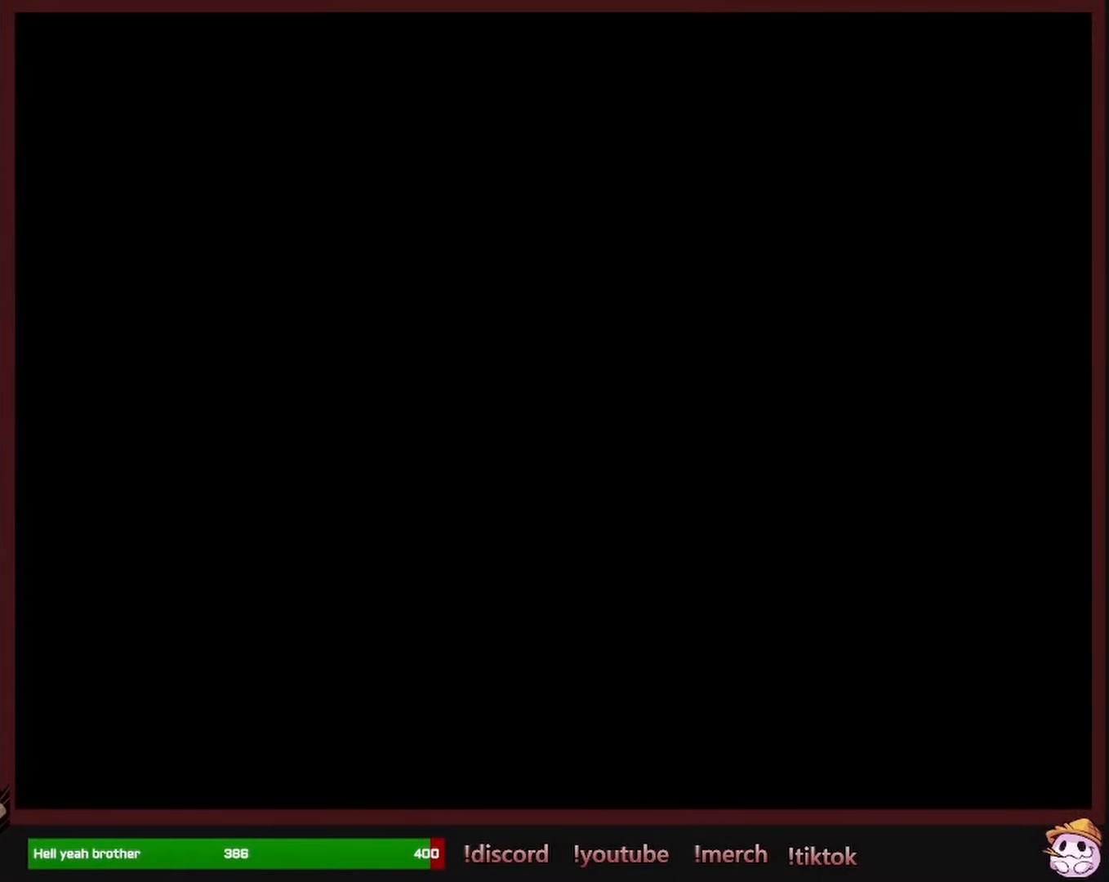
{"dt_ms": 500, "buttons": [], "events": []}
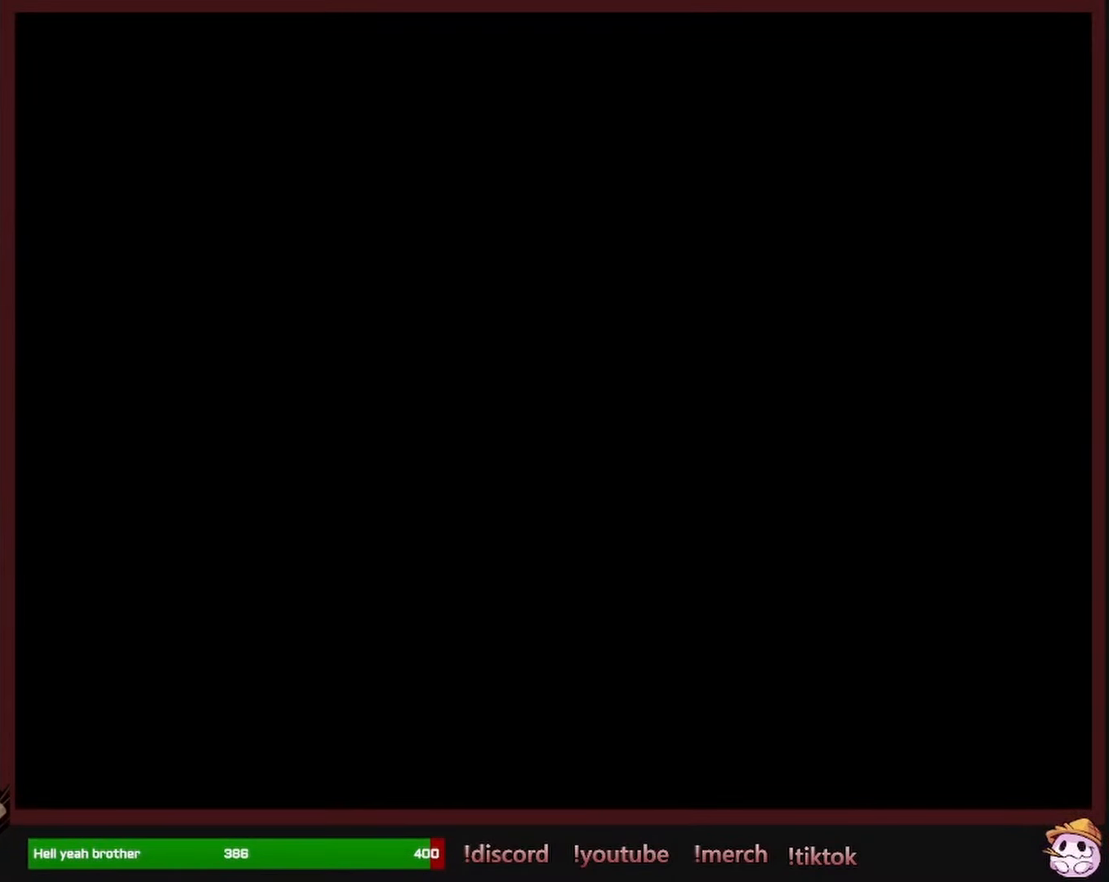
{"dt_ms": 500, "buttons": ["Y"], "events": [[184, "Y", "down"]]}
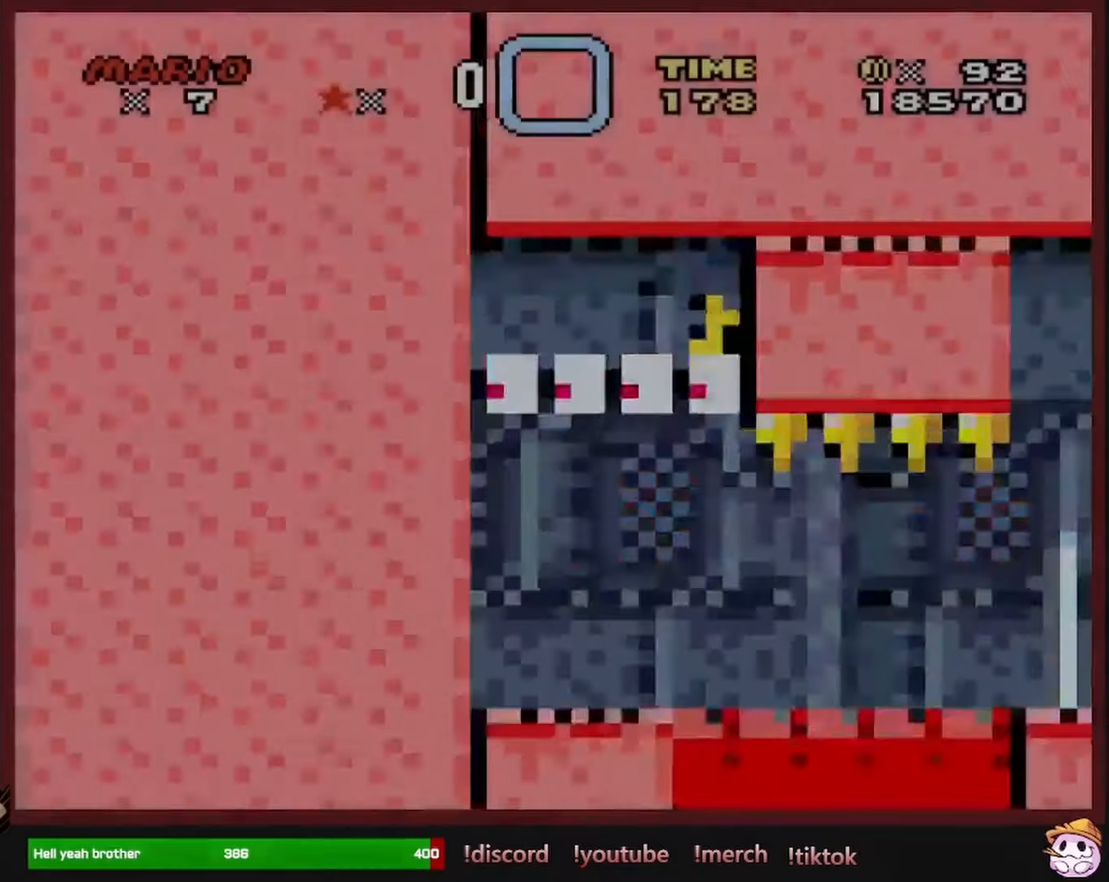
{"dt_ms": 500, "buttons": ["Y", "DPAD_LEFT"], "events": [[250, "DPAD_LEFT", "down"]]}
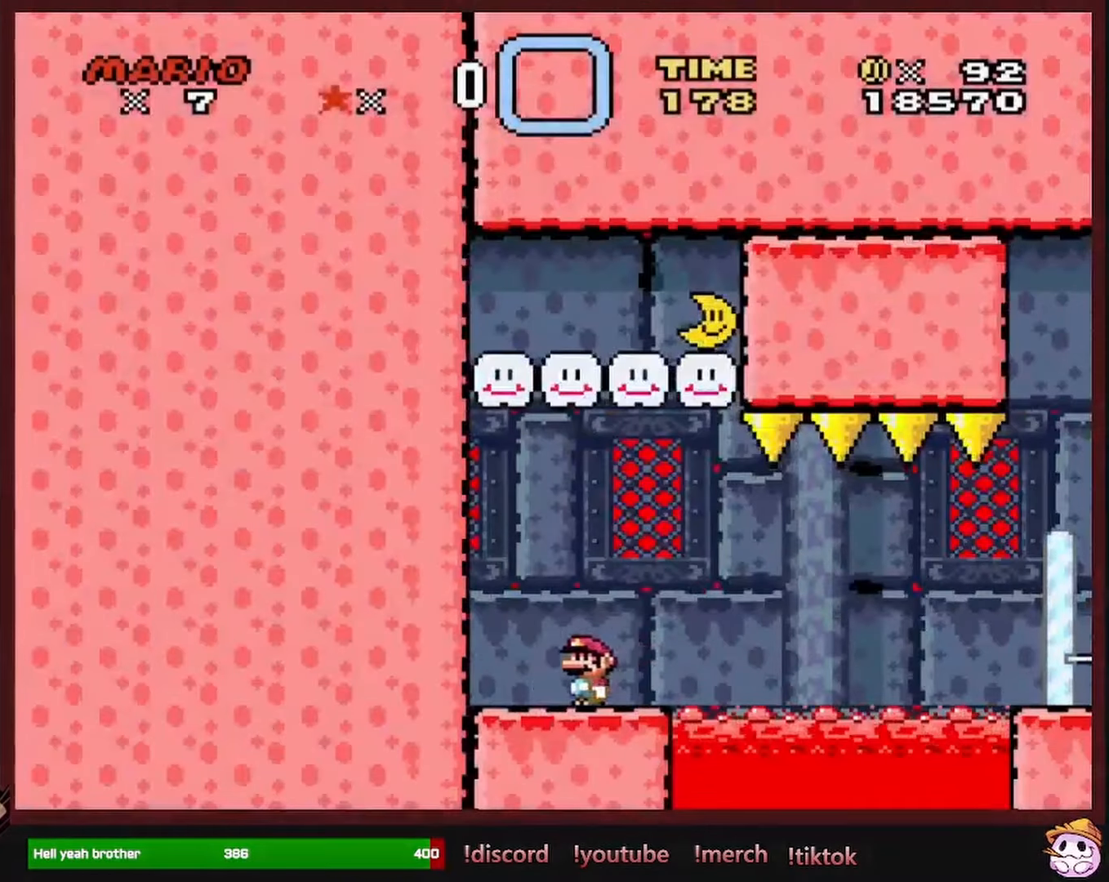
{"dt_ms": 500, "buttons": ["X"], "events": [[216, "Y", "up"], [283, "DPAD_LEFT", "up"], [300, "X", "down"]]}
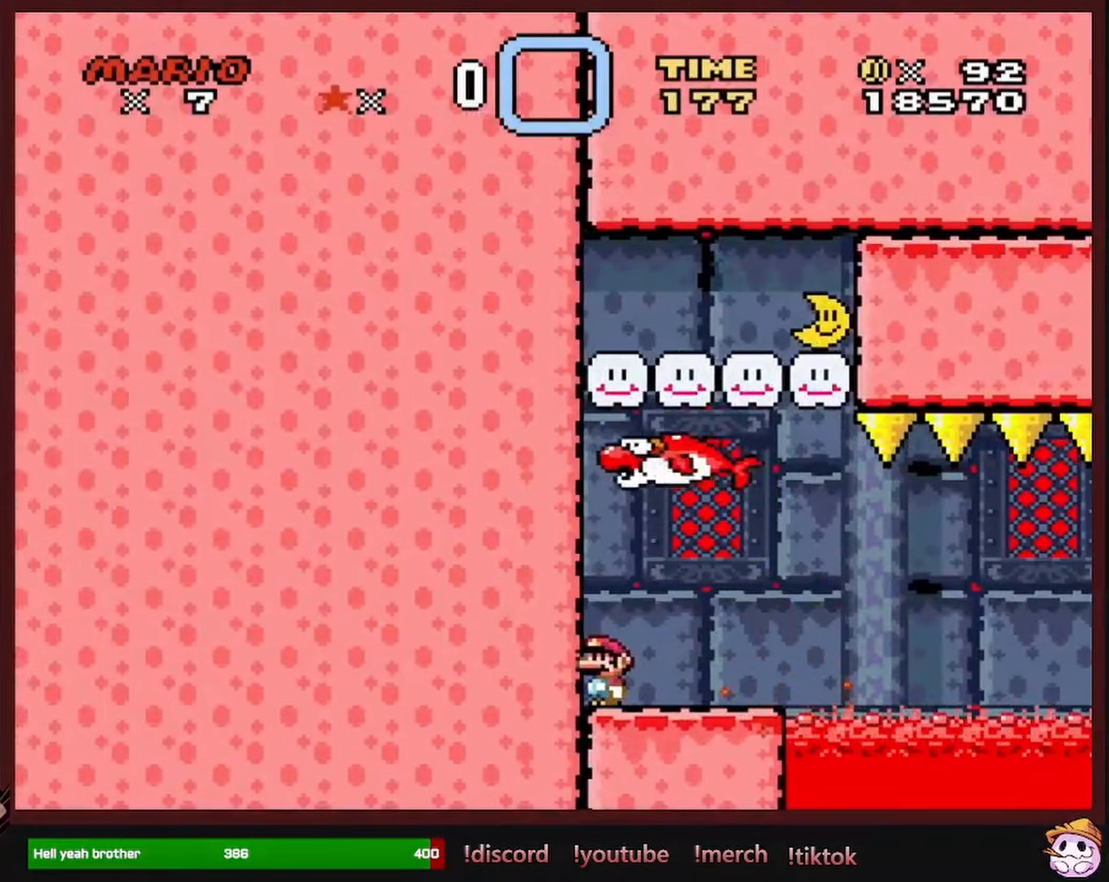
{"dt_ms": 1000, "buttons": ["X", "DPAD_RIGHT"], "events": [[116, "DPAD_RIGHT", "down"], [266, "DPAD_RIGHT", "up"], [566, "DPAD_LEFT", "down"], [716, "DPAD_LEFT", "up"], [850, "DPAD_RIGHT", "down"]]}
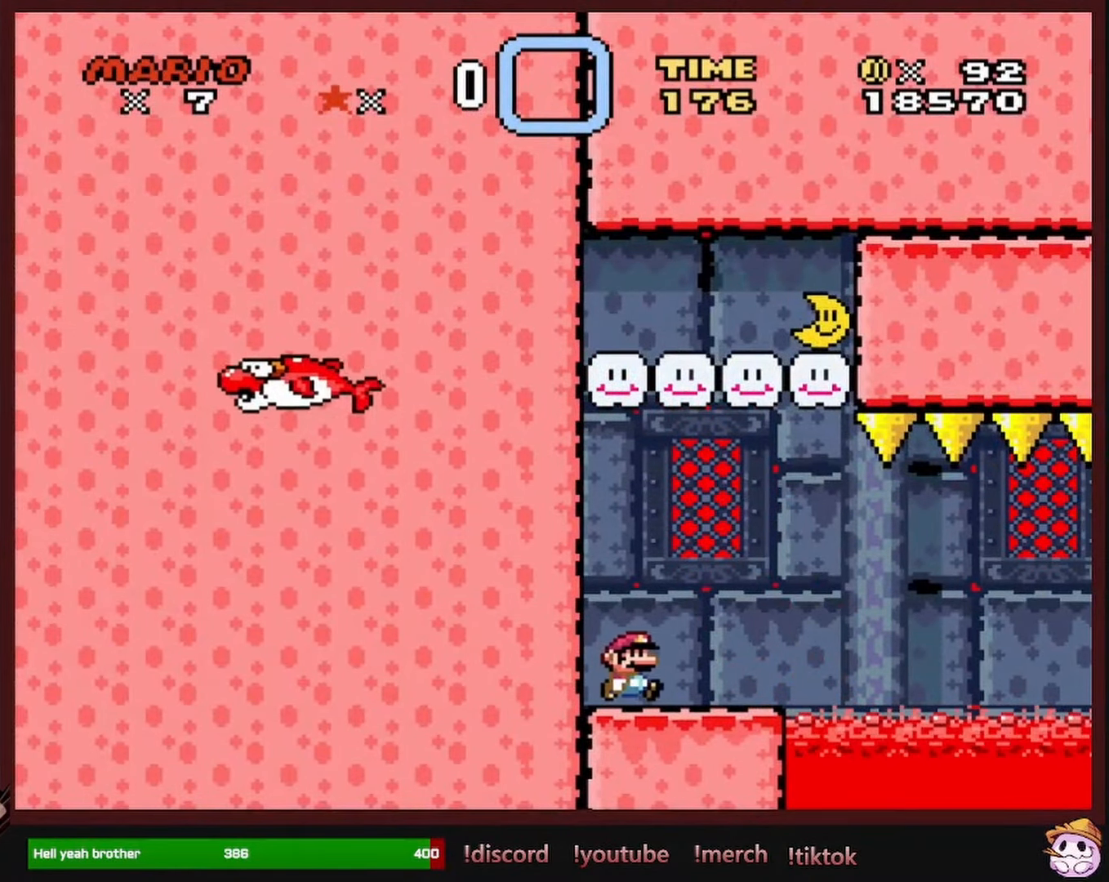
{"dt_ms": 500, "buttons": ["X", "DPAD_RIGHT"], "events": [[316, "A", "down"], [400, "A", "up"]]}
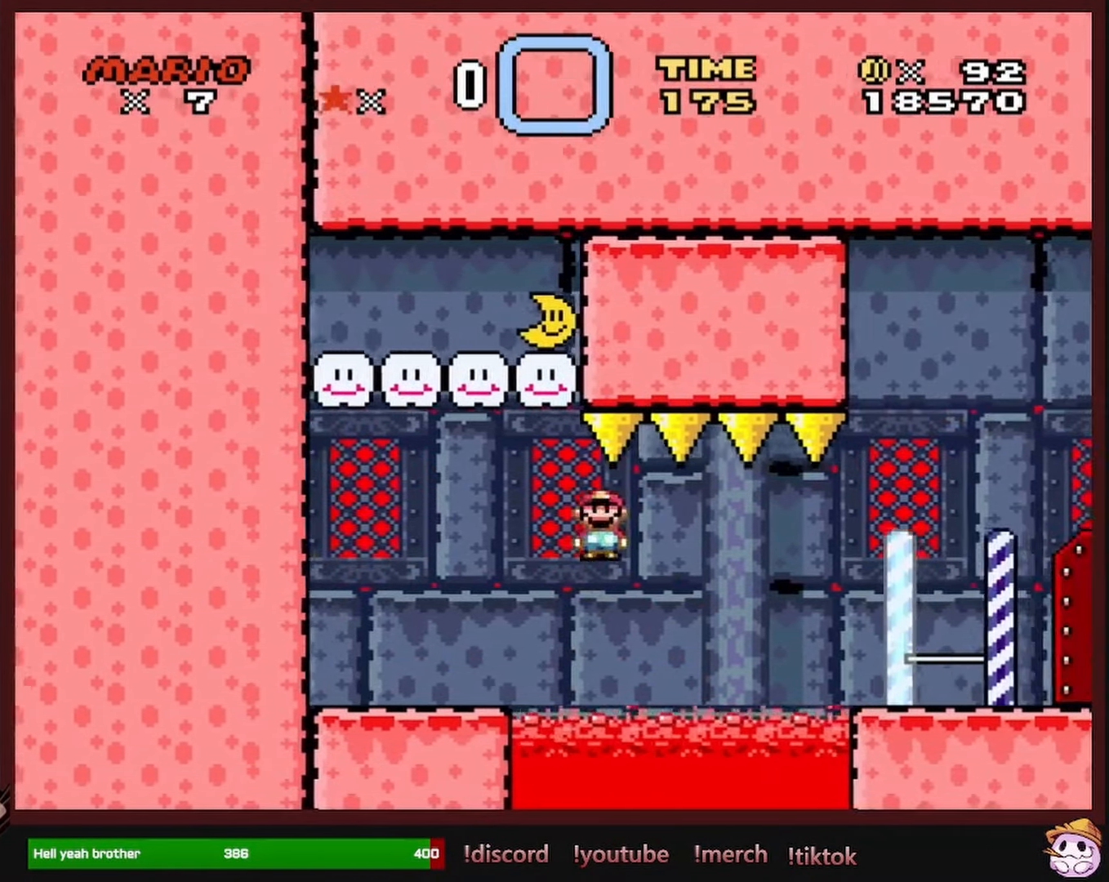
{"dt_ms": 500, "buttons": ["A", "X", "DPAD_RIGHT"], "events": [[16, "A", "down"]]}
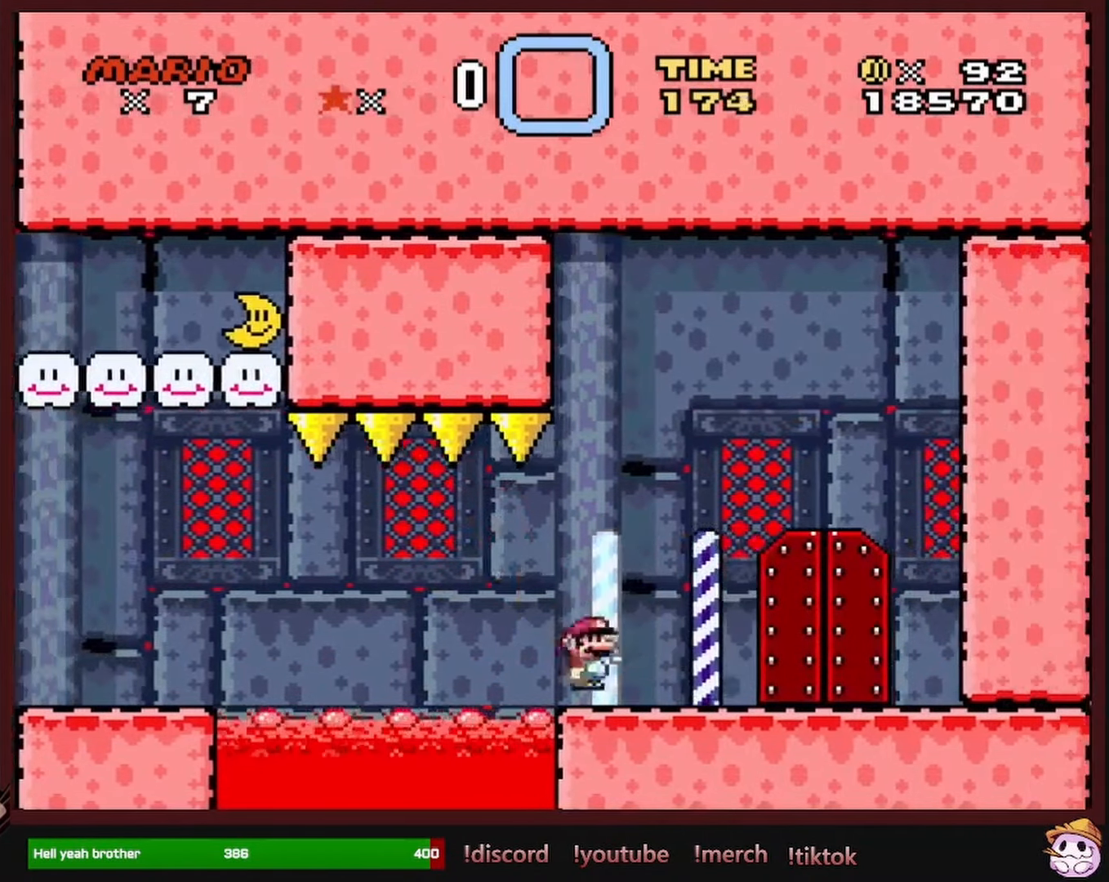
{"dt_ms": 500, "buttons": ["DPAD_RIGHT"], "events": [[200, "DPAD_RIGHT", "up"], [233, "A", "up"], [233, "DPAD_LEFT", "down"], [350, "DPAD_LEFT", "up"], [366, "X", "up"], [450, "DPAD_RIGHT", "down"]]}
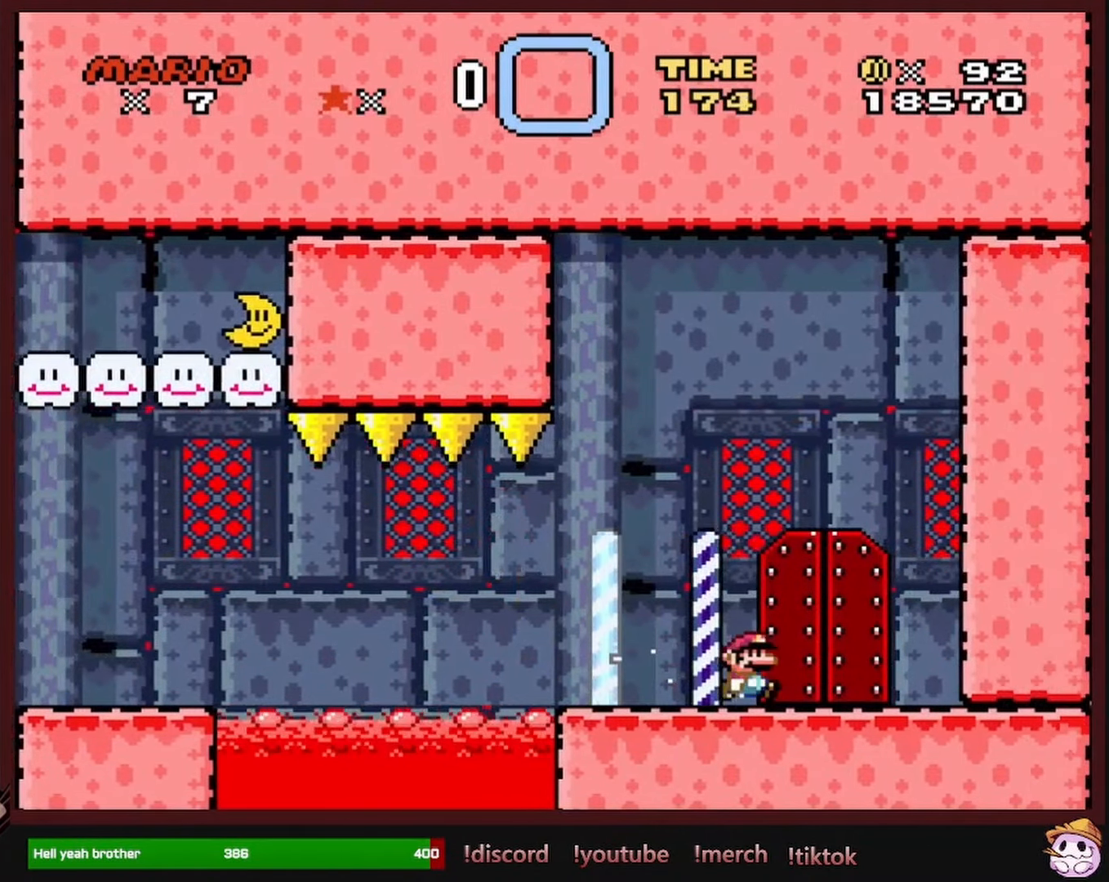
{"dt_ms": 500, "buttons": [], "events": [[33, "DPAD_RIGHT", "up"]]}
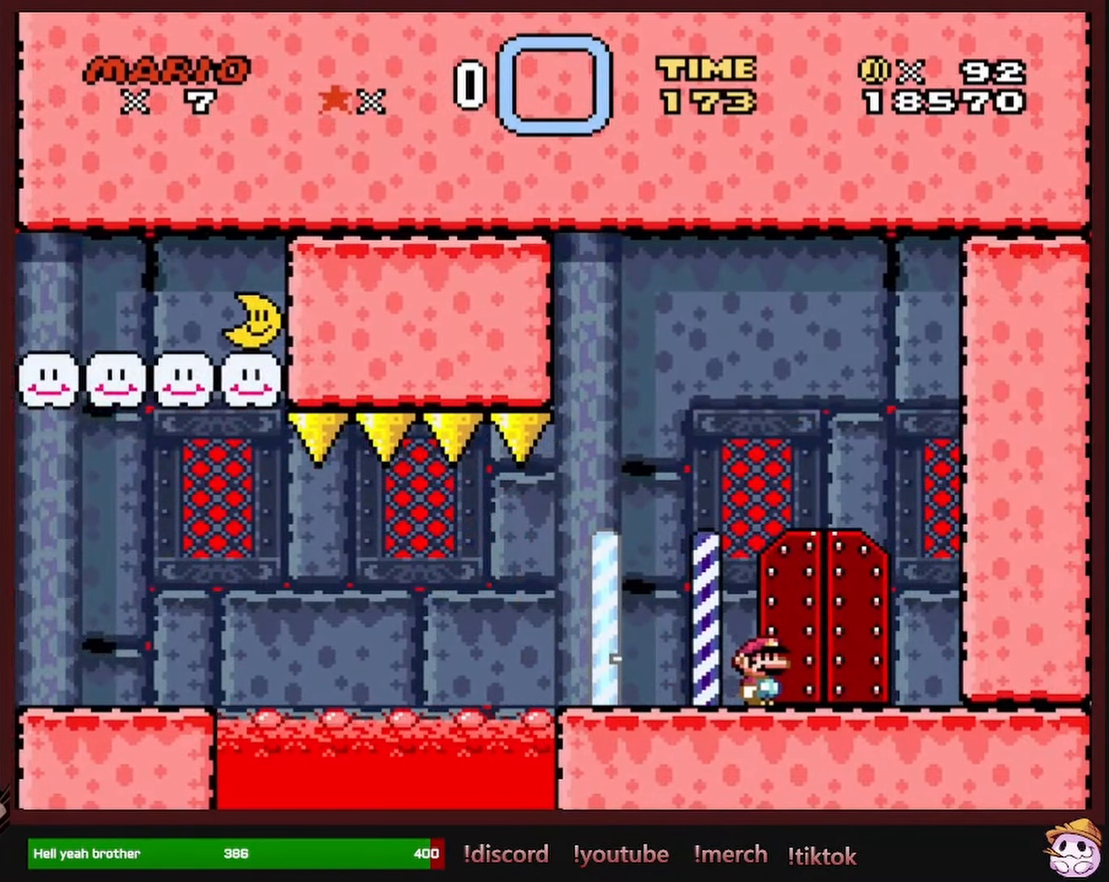
{"dt_ms": 500, "buttons": [], "events": []}
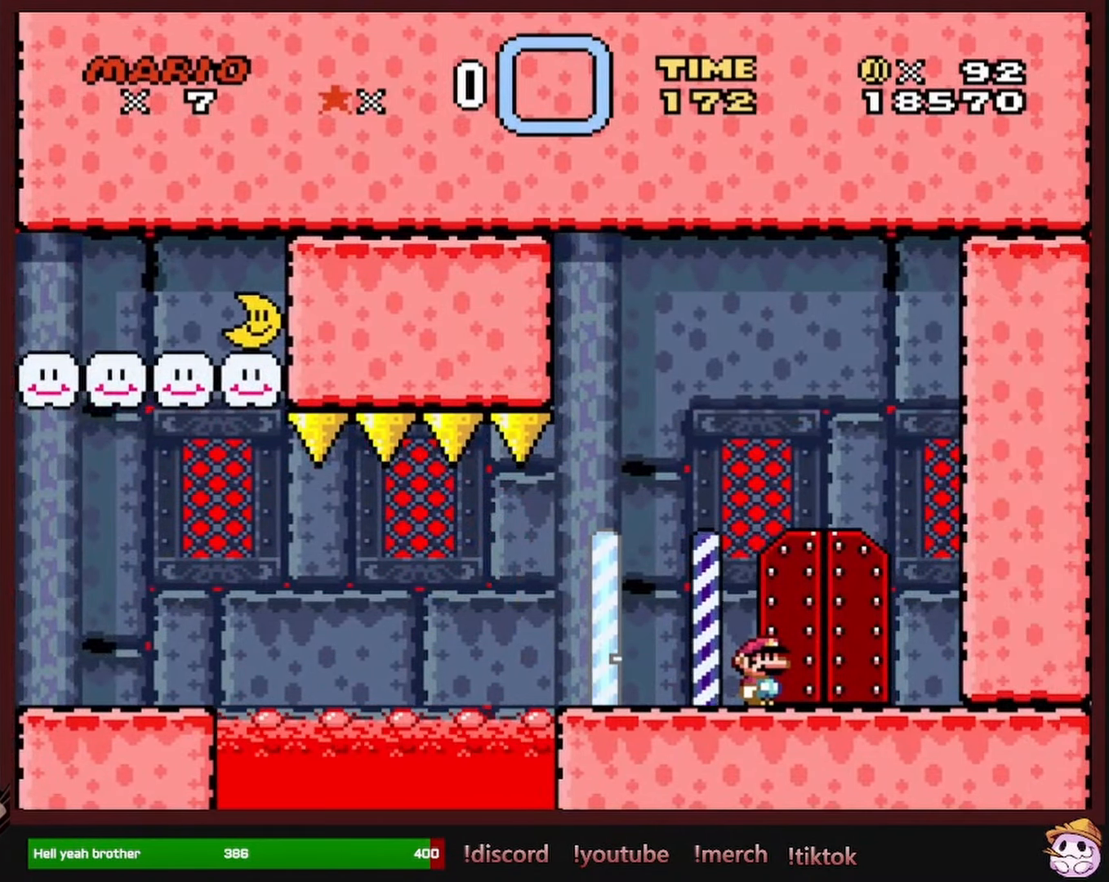
{"dt_ms": 500, "buttons": ["X"]}
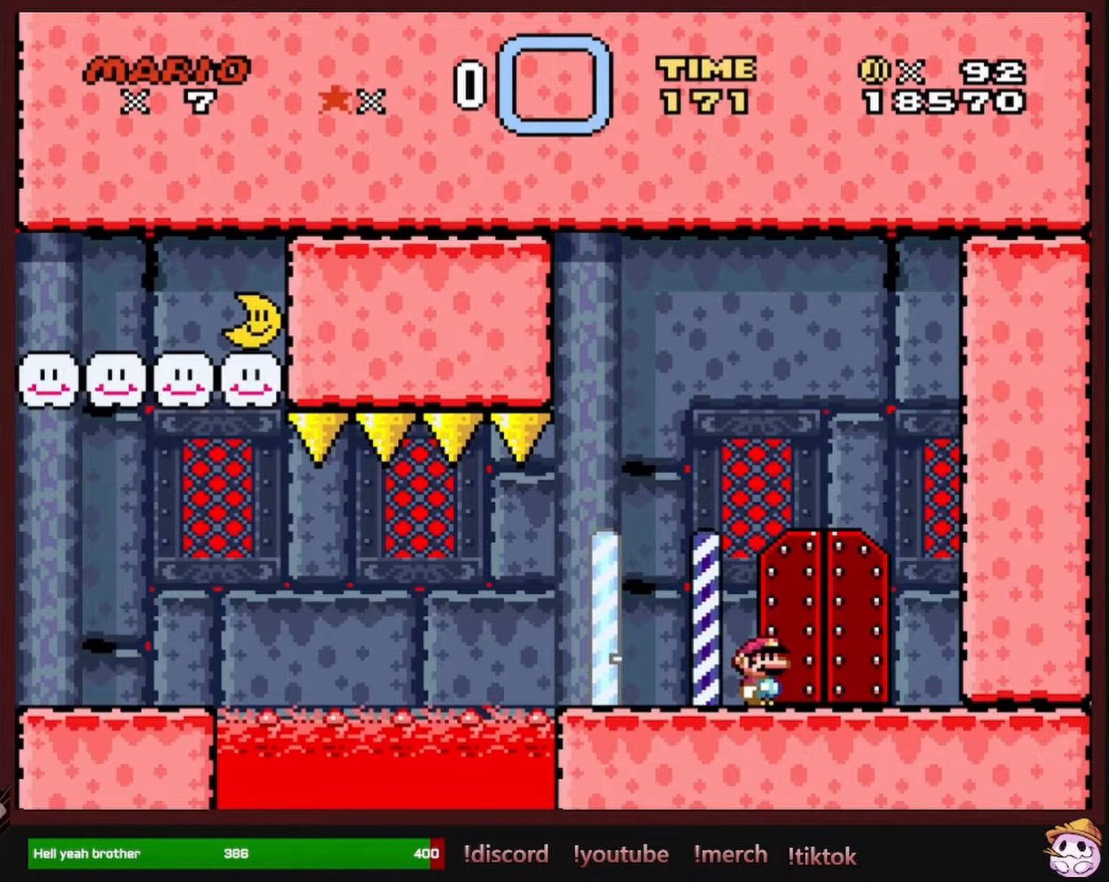
{"dt_ms": 500, "buttons": ["X"], "events": []}
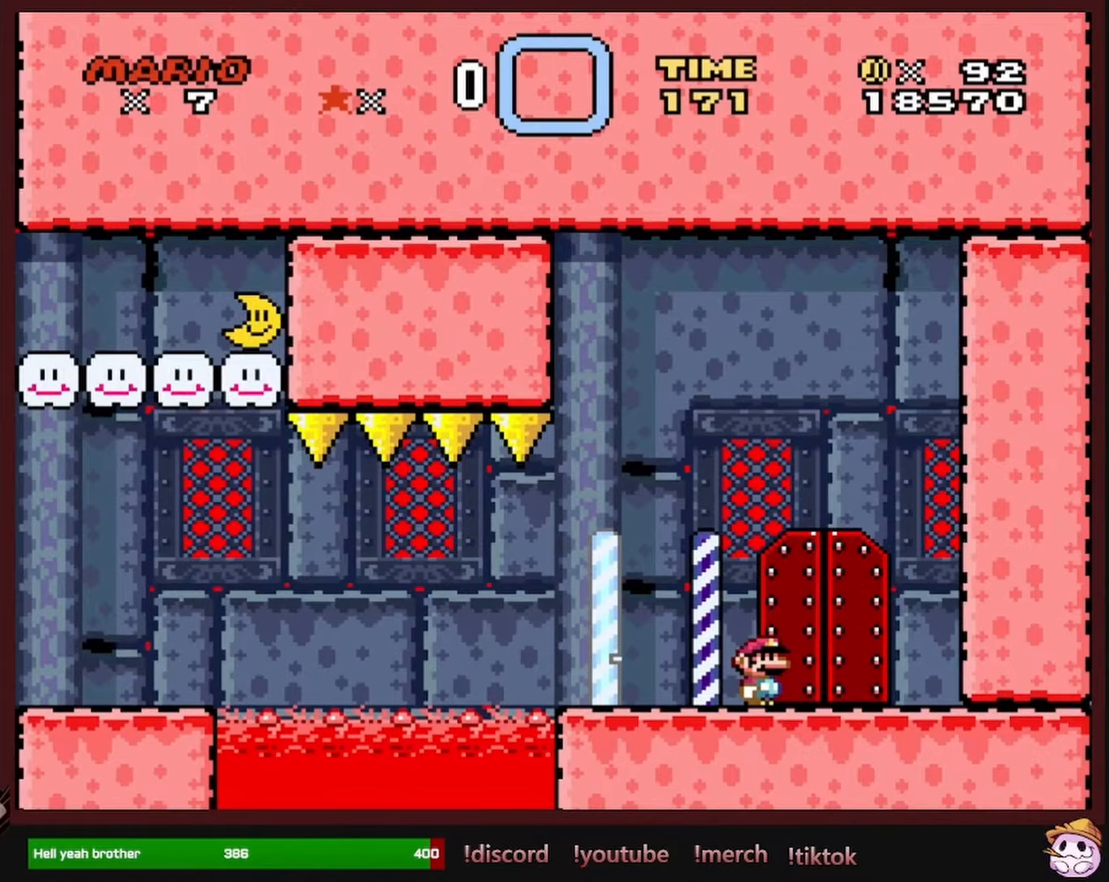
{"dt_ms": 500, "buttons": ["A", "X", "DPAD_RIGHT"], "events": [[283, "DPAD_RIGHT", "down"], [317, "A", "down"]]}
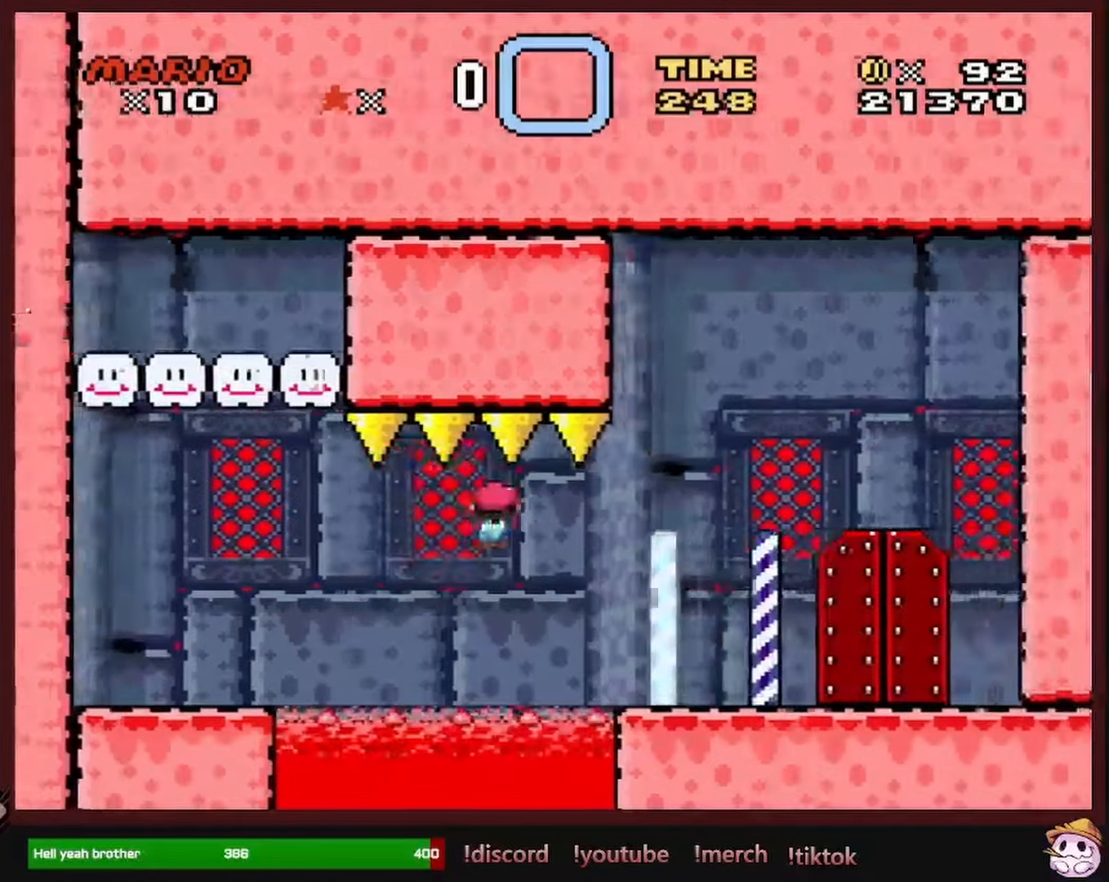
{"dt_ms": 500, "buttons": ["X", "DPAD_RIGHT"], "events": [[300, "A", "up"]]}
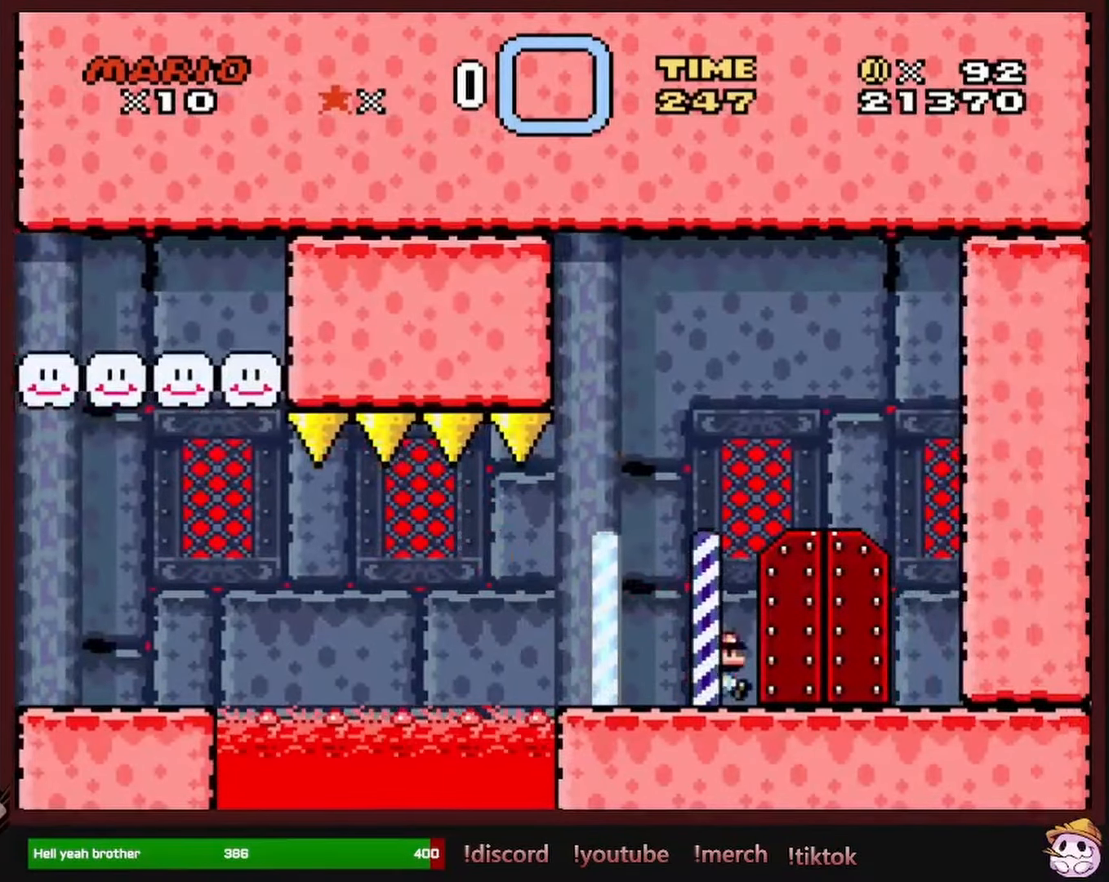
{"dt_ms": 500, "buttons": ["X"], "events": [[83, "DPAD_RIGHT", "up"], [233, "DPAD_UP", "down"], [433, "DPAD_UP", "up"]]}
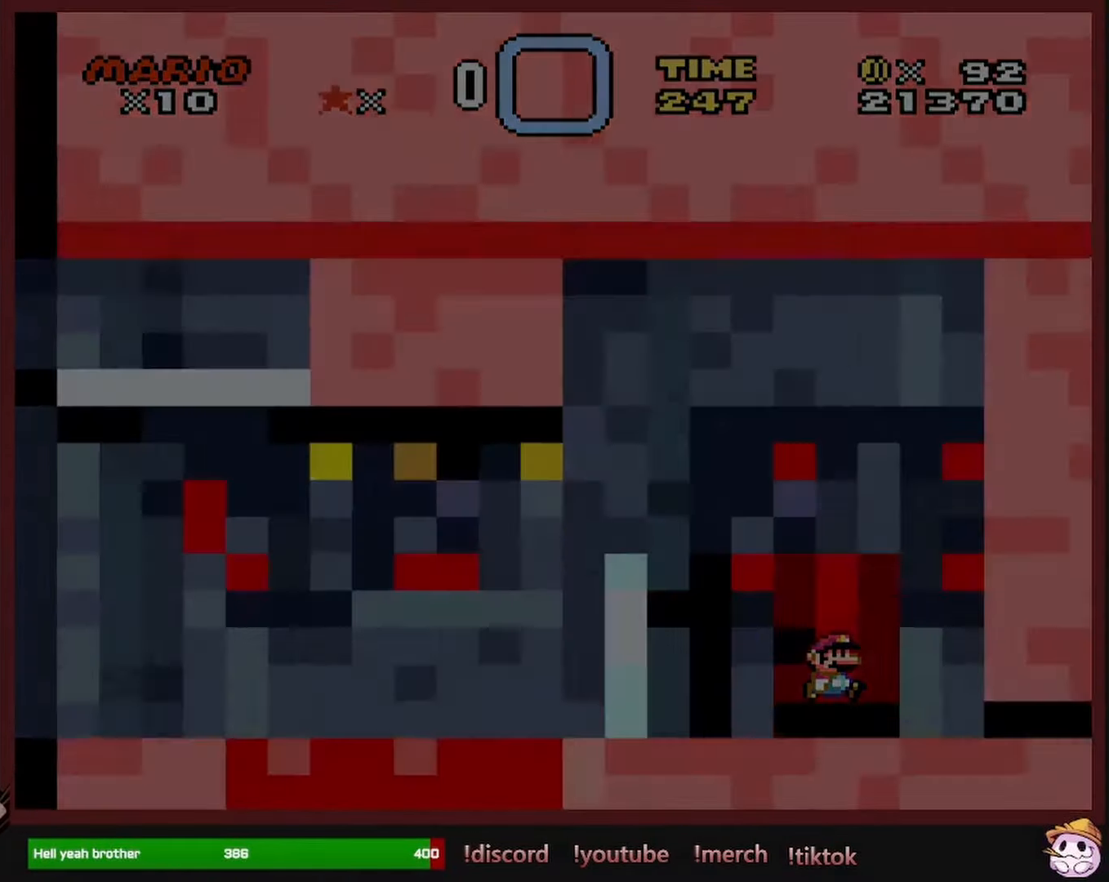
{"dt_ms": 500, "buttons": [], "events": [[350, "X", "up"], [467, "DPAD_LEFT", "down"], [483, "DPAD_DOWN", "down"], [483, "DPAD_LEFT", "up"], [500, "DPAD_DOWN", "up"]]}
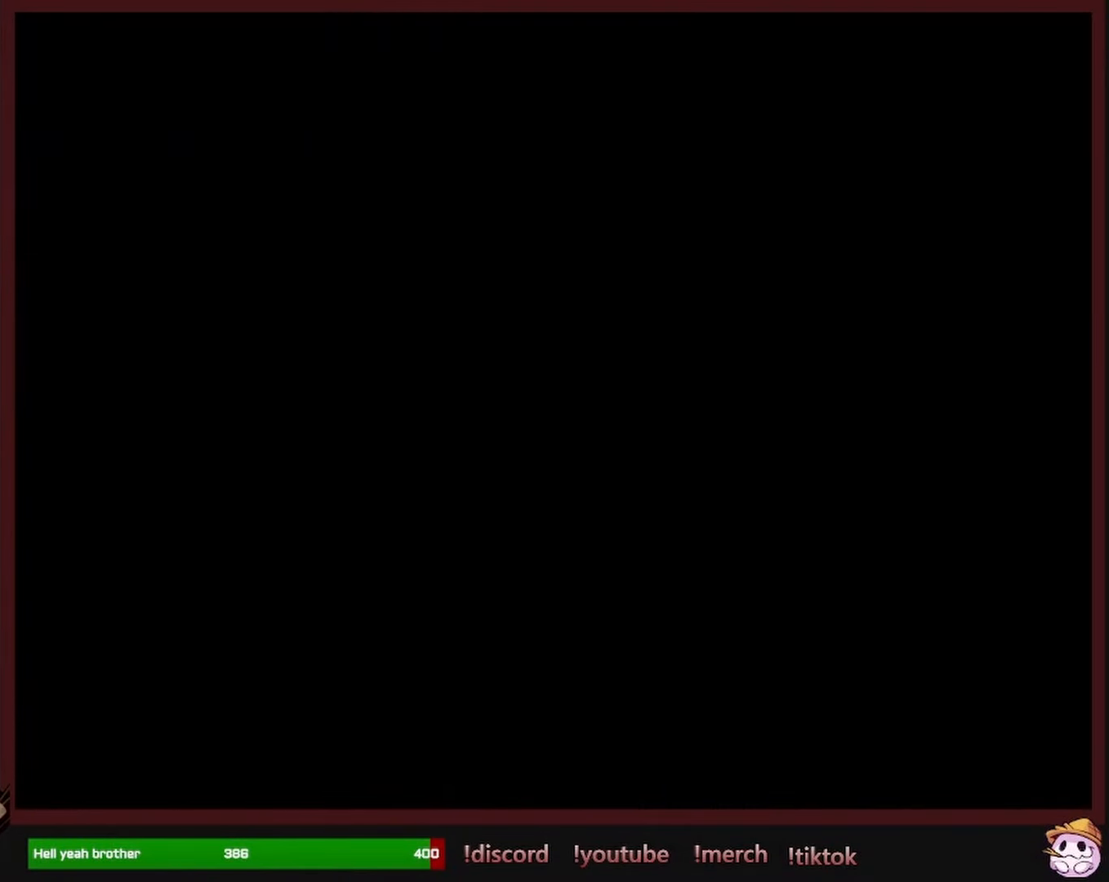
{"dt_ms": 500, "buttons": ["DPAD_LEFT"], "events": [[50, "DPAD_LEFT", "down"], [83, "DPAD_LEFT", "up"], [133, "DPAD_LEFT", "down"], [150, "DPAD_LEFT", "up"], [183, "DPAD_LEFT", "down"], [200, "DPAD_LEFT", "up"], [283, "DPAD_LEFT", "down"], [317, "DPAD_LEFT", "up"], [500, "DPAD_LEFT", "down"]]}
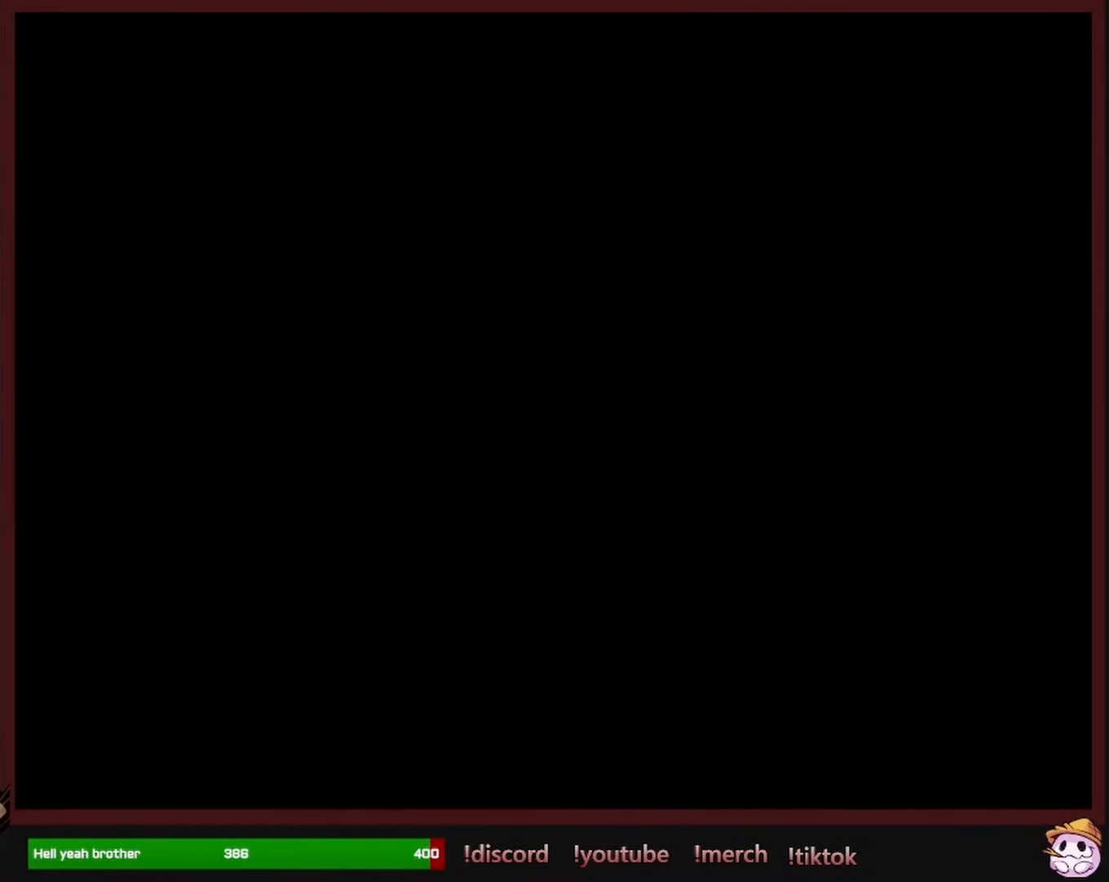
{"dt_ms": 500, "buttons": ["DPAD_RIGHT"], "events": [[17, "DPAD_LEFT", "up"], [33, "DPAD_LEFT", "down"], [50, "DPAD_LEFT", "up"], [150, "DPAD_LEFT", "down"], [167, "DPAD_LEFT", "up"], [317, "DPAD_LEFT", "down"], [333, "DPAD_LEFT", "up"], [383, "DPAD_LEFT", "down"], [400, "DPAD_LEFT", "up"], [417, "DPAD_LEFT", "down"], [433, "DPAD_LEFT", "up"], [450, "DPAD_RIGHT", "down"], [467, "DPAD_DOWN", "down"], [467, "DPAD_RIGHT", "up"], [500, "DPAD_DOWN", "up"], [500, "DPAD_RIGHT", "down"]]}
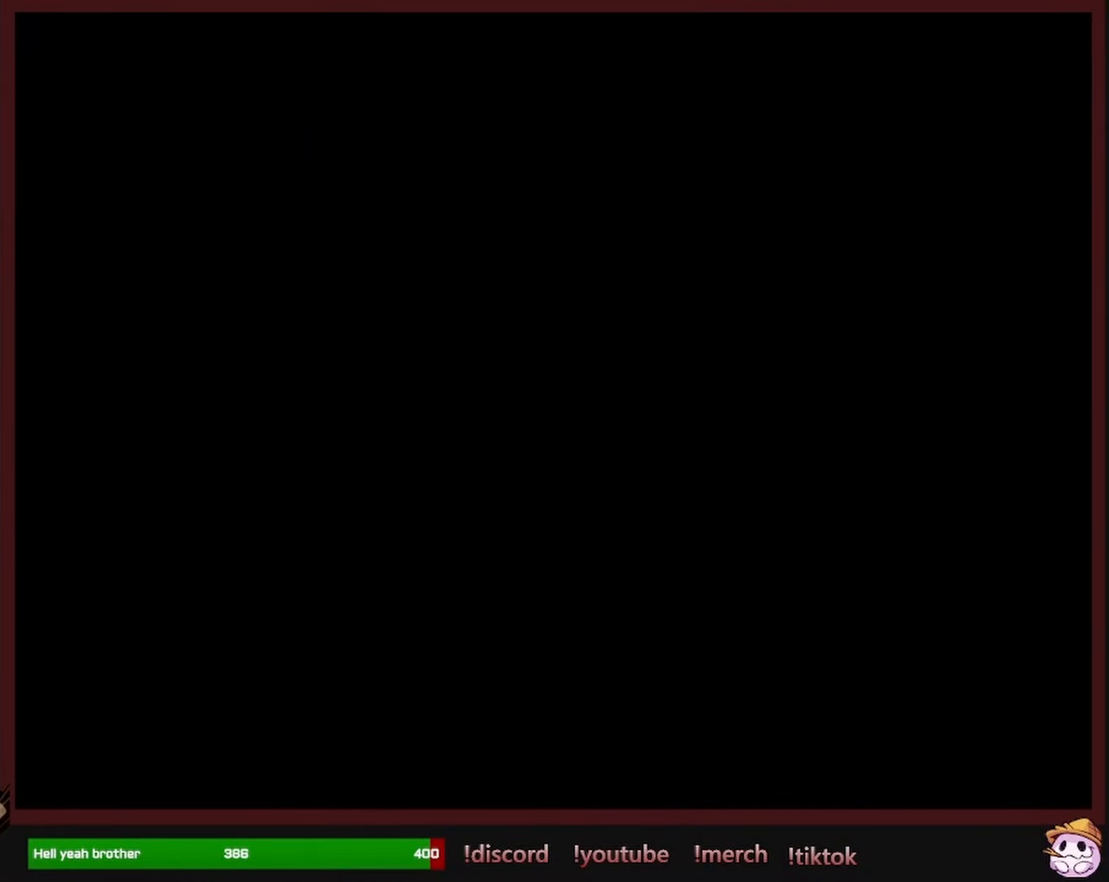
{"dt_ms": 500, "buttons": ["DPAD_LEFT"], "events": [[17, "DPAD_LEFT", "down"], [17, "DPAD_RIGHT", "up"], [33, "DPAD_LEFT", "up"], [117, "DPAD_LEFT", "down"], [133, "DPAD_LEFT", "up"], [200, "DPAD_LEFT", "down"], [217, "DPAD_LEFT", "up"], [367, "DPAD_LEFT", "down"], [400, "DPAD_LEFT", "up"], [433, "DPAD_DOWN", "down"], [433, "DPAD_LEFT", "down"], [450, "DPAD_DOWN", "up"], [450, "DPAD_LEFT", "up"], [500, "DPAD_LEFT", "down"]]}